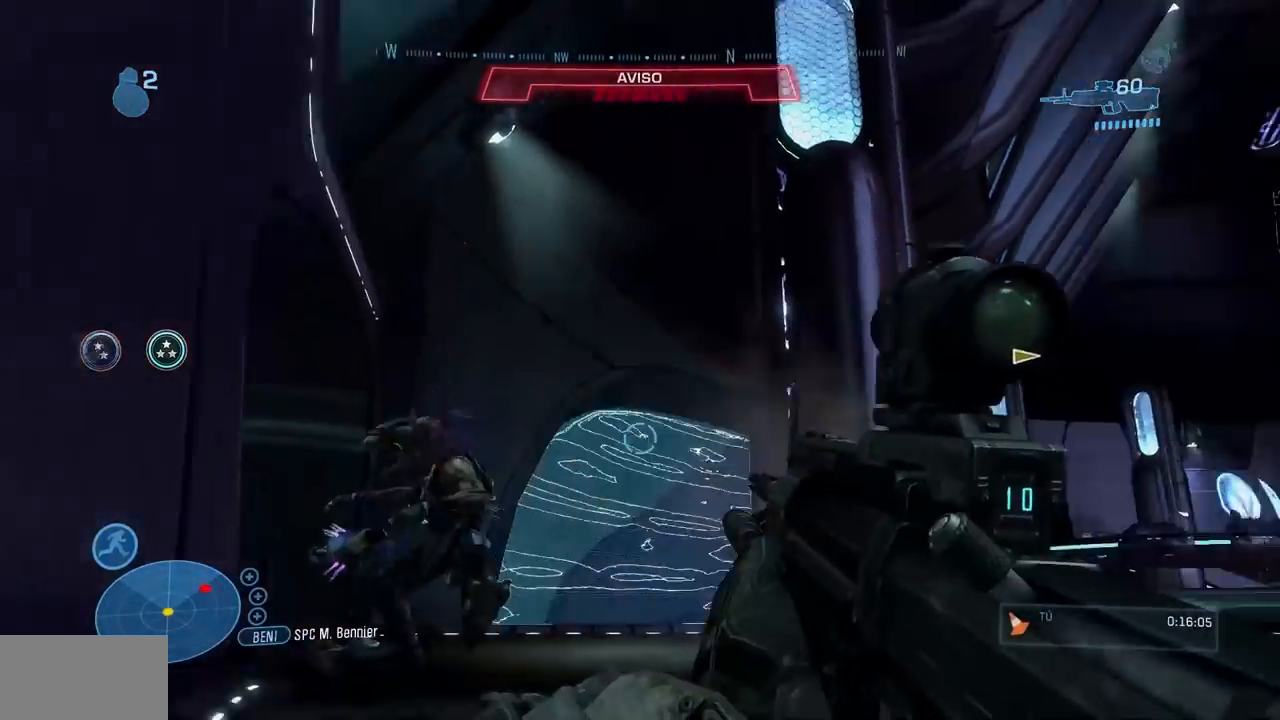
Gameplay with a controller (Xbox layout); each line is a JSON object with the inputs held at the frame after it. "button_events" lists button changes between this image and that frame as [ms after this image, input, new state], when the widget could be followed in between (sticks are given only as held states). Not read: A DPAD_DOWN DPAD_LEFT DPAD_RIGHT DPAD_UP HOME L3 R3 START X.
{"buttons": ["B"], "left_stick": "up", "right_stick": "down-right", "button_events": [[217, "B", "up"], [484, "B", "down"]]}
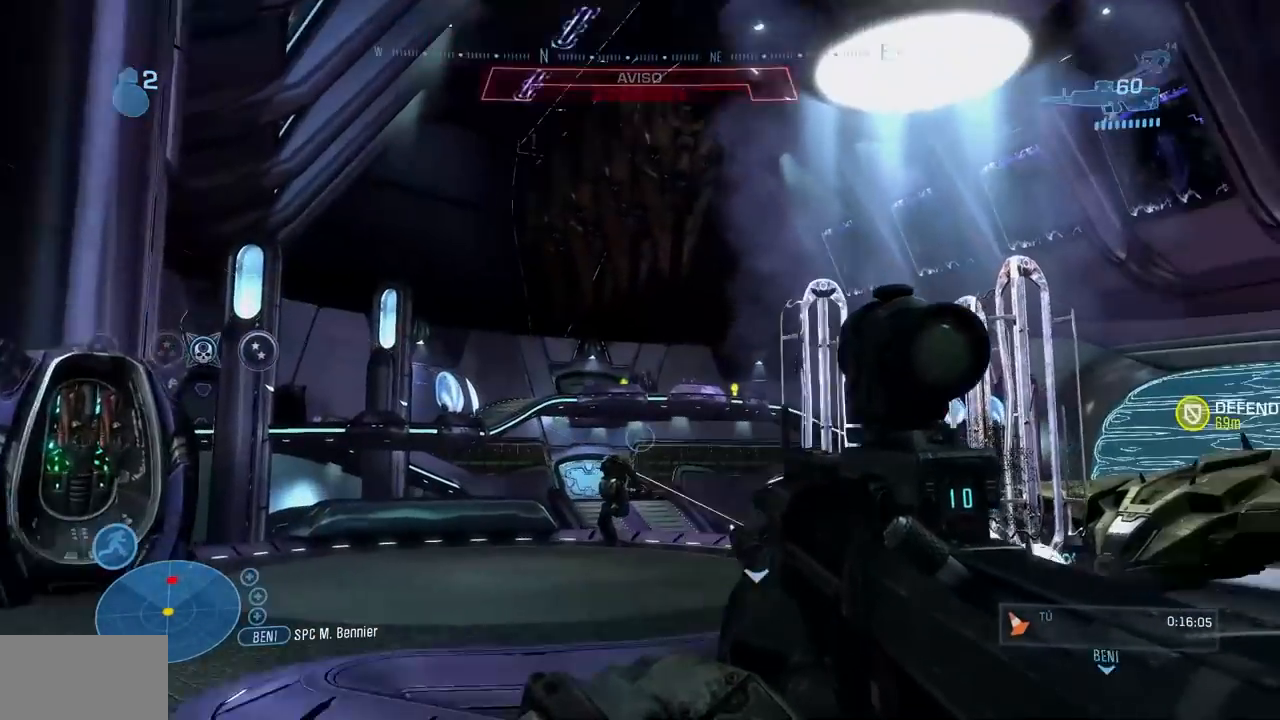
{"buttons": [], "left_stick": "up-left", "right_stick": "up-left", "button_events": [[50, "B", "up"]]}
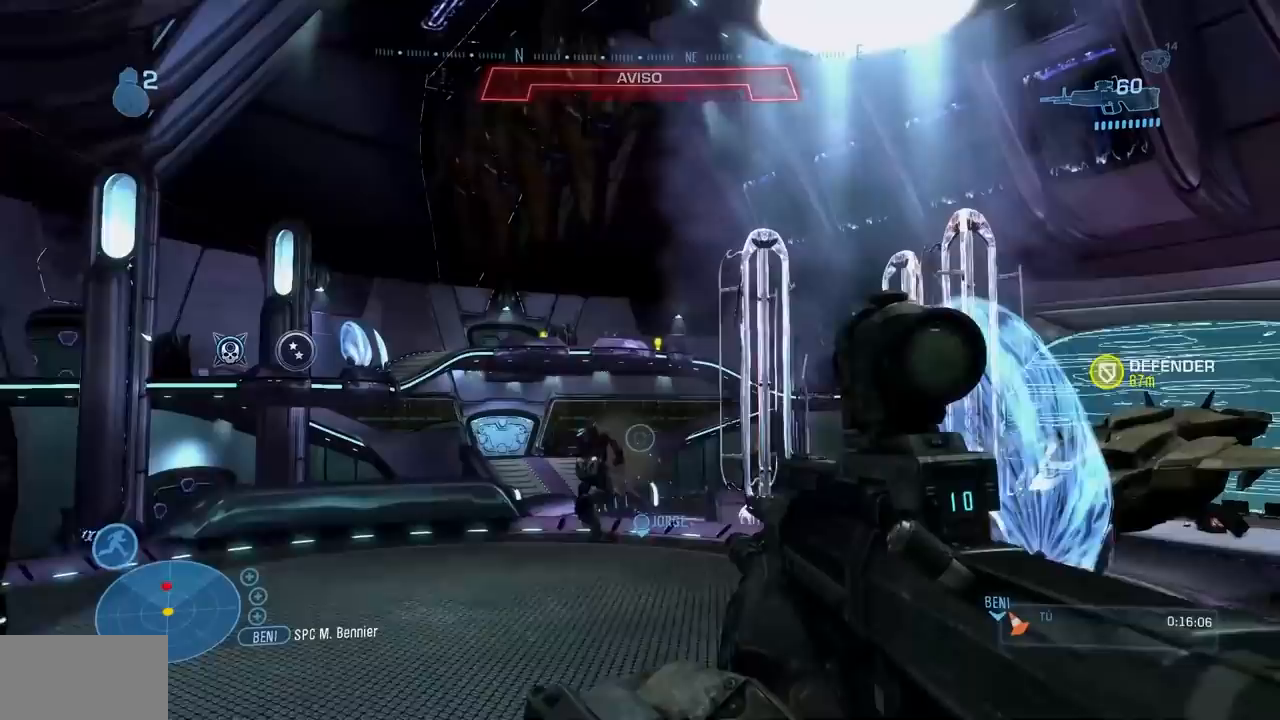
{"buttons": [], "left_stick": "up", "right_stick": "down", "button_events": [[250, "R2", "down"], [417, "R2", "up"]]}
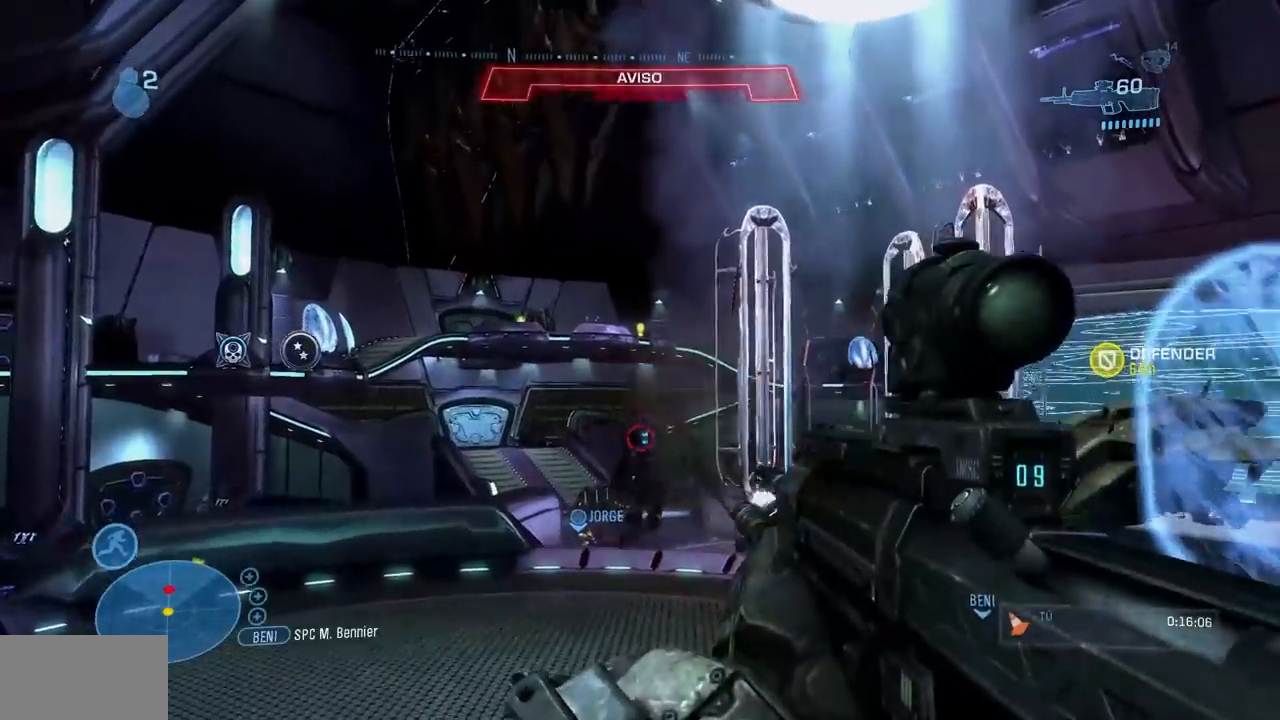
{"buttons": [], "left_stick": "up", "right_stick": "down", "button_events": [[133, "R2", "down"], [267, "R2", "up"]]}
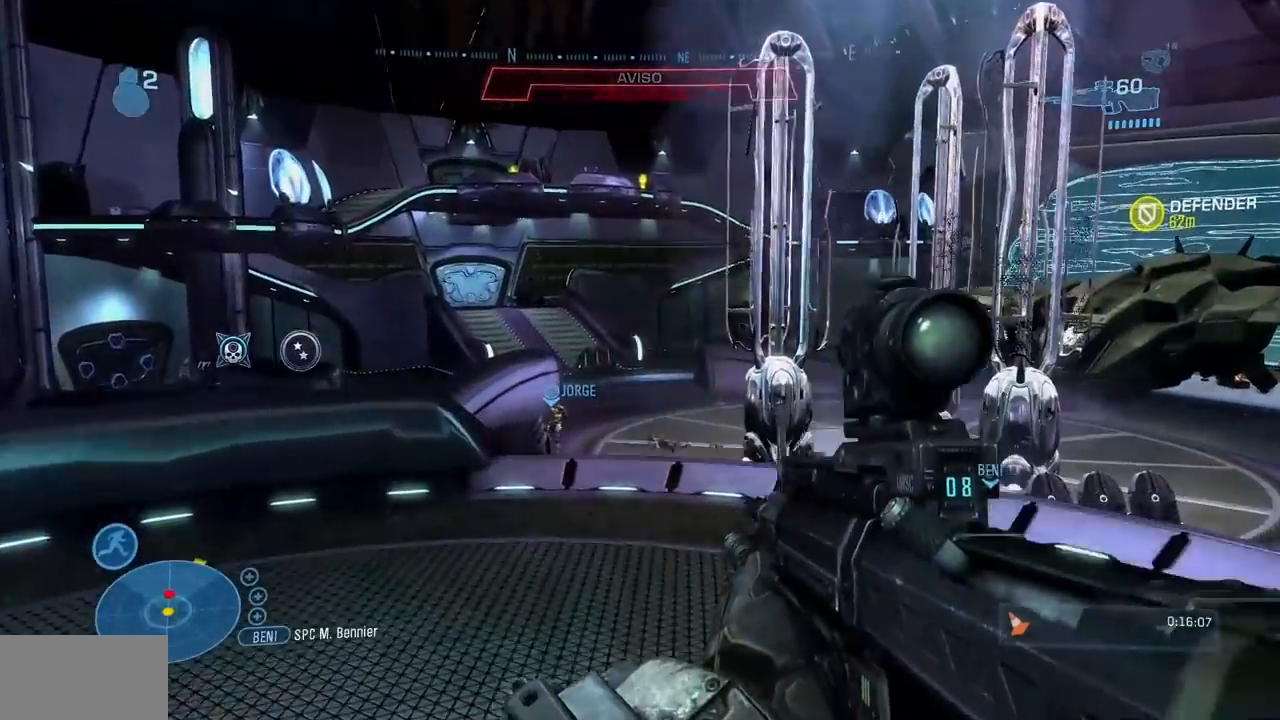
{"buttons": ["R2"], "left_stick": "up", "right_stick": "down"}
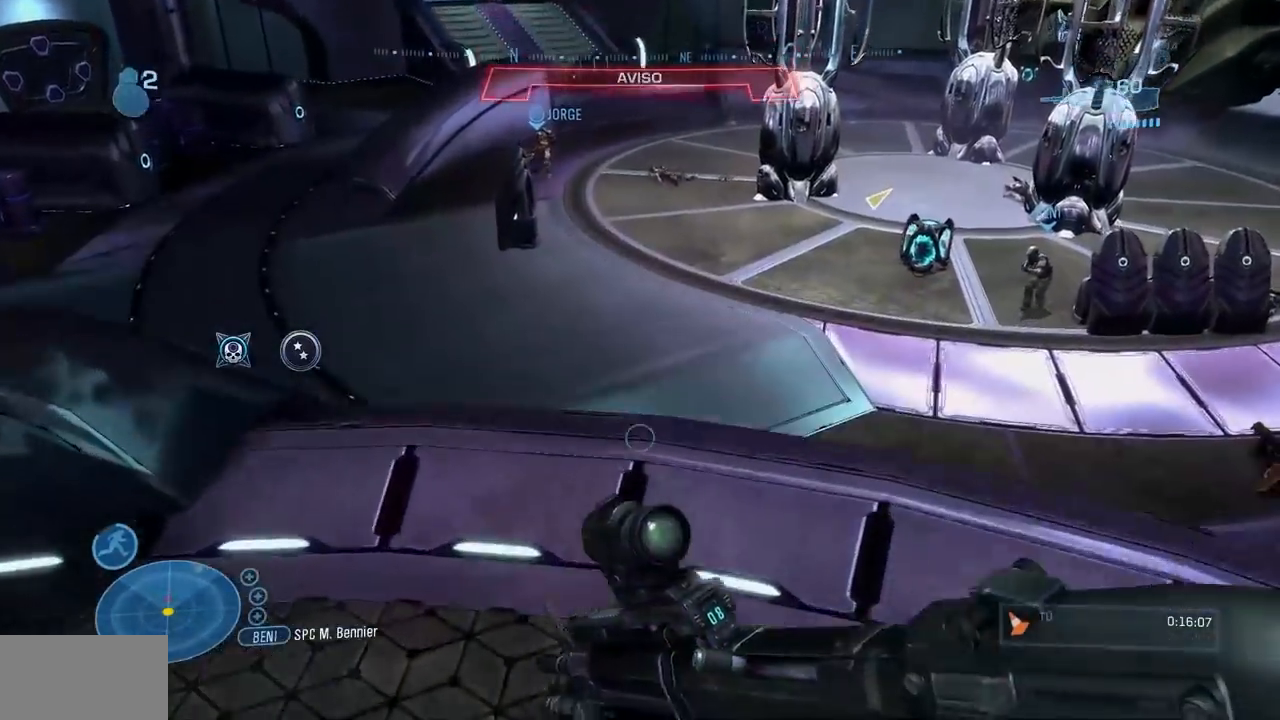
{"buttons": [], "left_stick": "up", "right_stick": "down-left"}
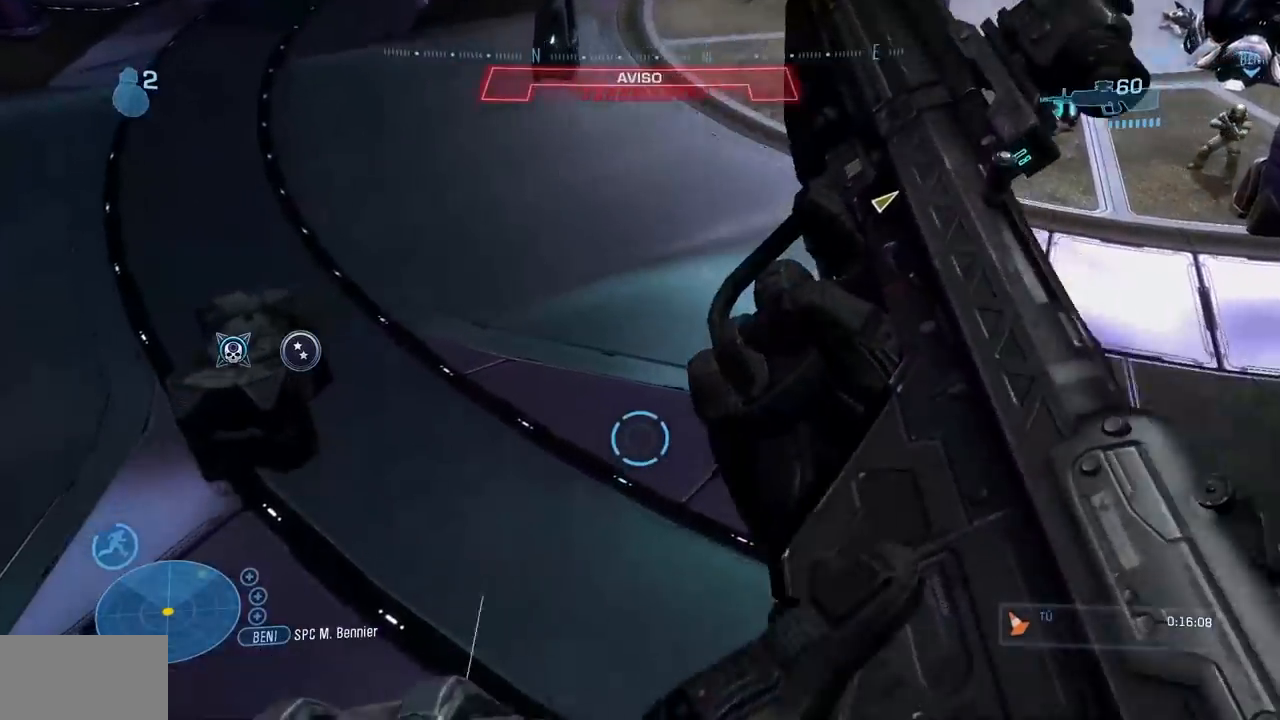
{"buttons": ["Y"], "left_stick": "left", "right_stick": "up-left"}
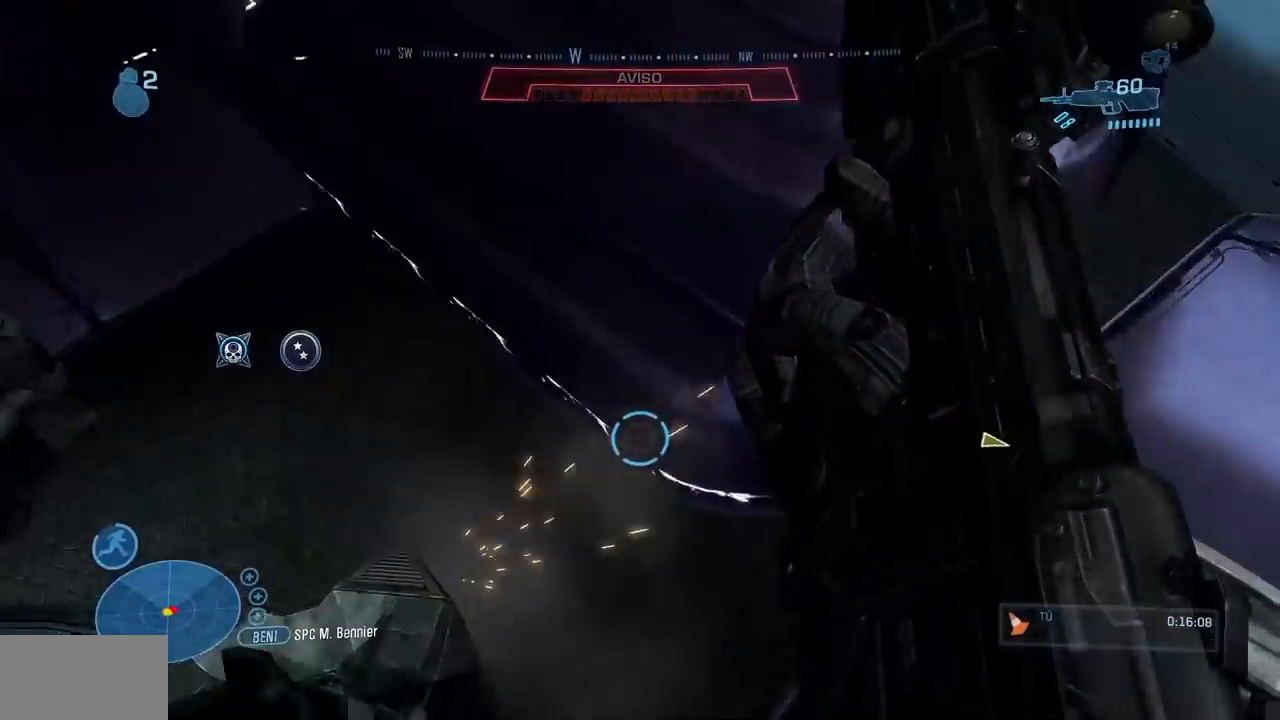
{"buttons": [], "left_stick": "up-right", "right_stick": "center"}
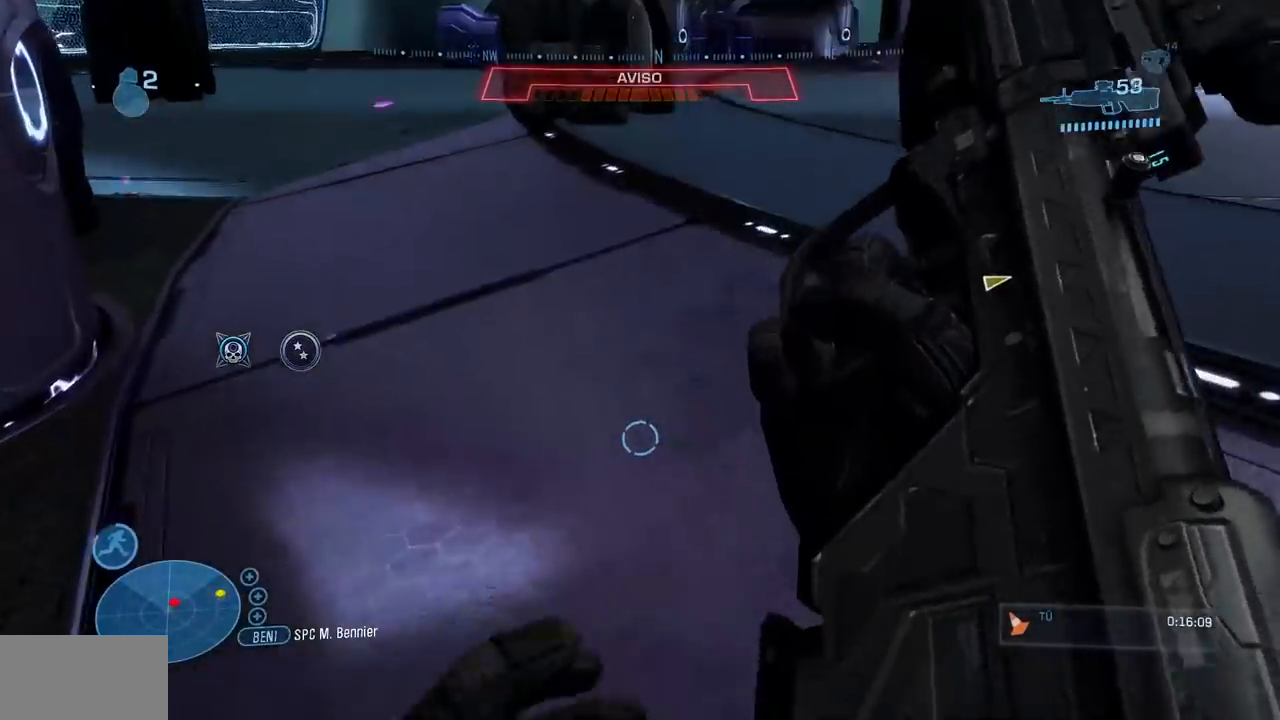
{"buttons": [], "left_stick": "up", "right_stick": "up-left"}